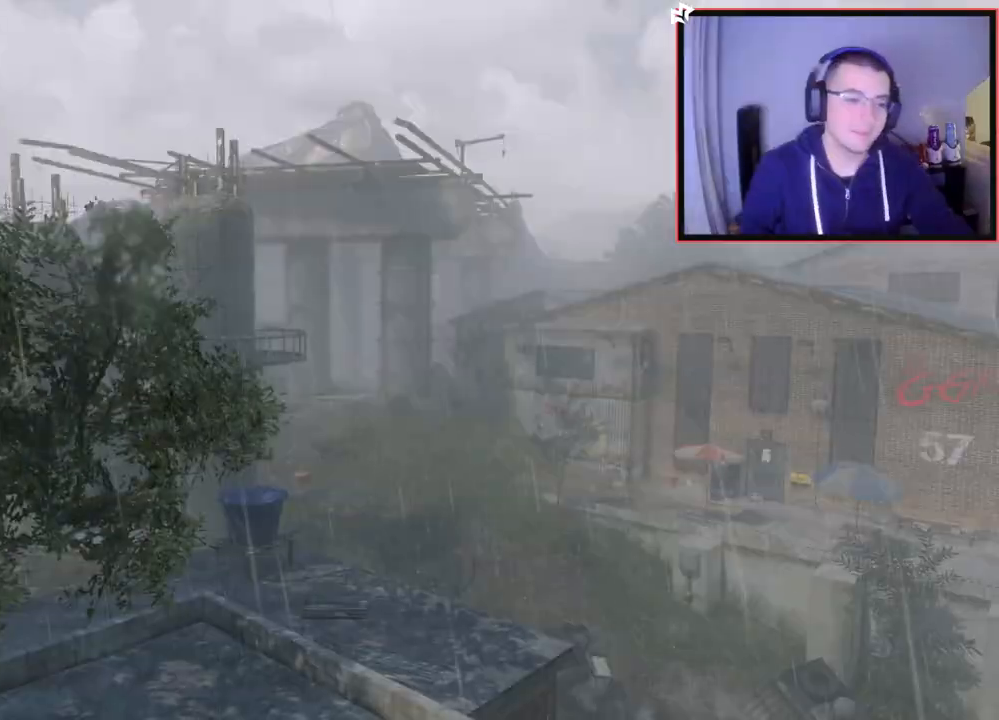
Gameplay with a controller (PlayStation layout); each line is a JSON object with the inputs held at the frame after it. "events" lists button and stick changes between this image and that frame as [ms after this image, input, new state], when the widget could be followed in between.
{"buttons": [], "left_stick": "up", "right_stick": "center", "events": [[284, "left_stick", "up"]]}
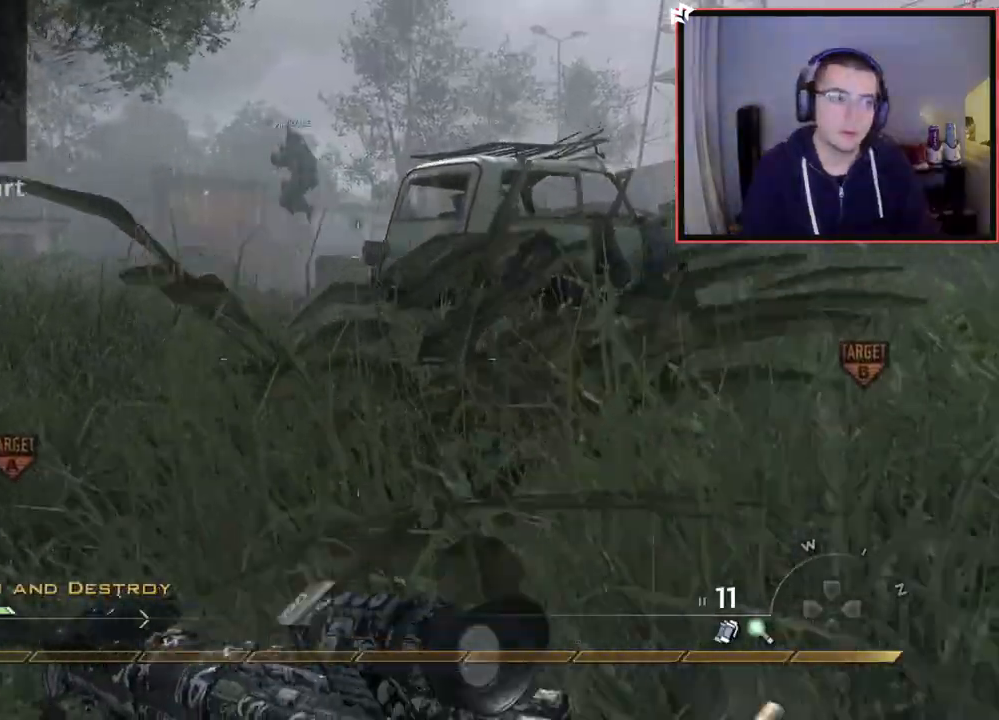
{"buttons": [], "left_stick": "up", "right_stick": "center", "events": [[67, "right_stick", "left"], [184, "right_stick", "center"]]}
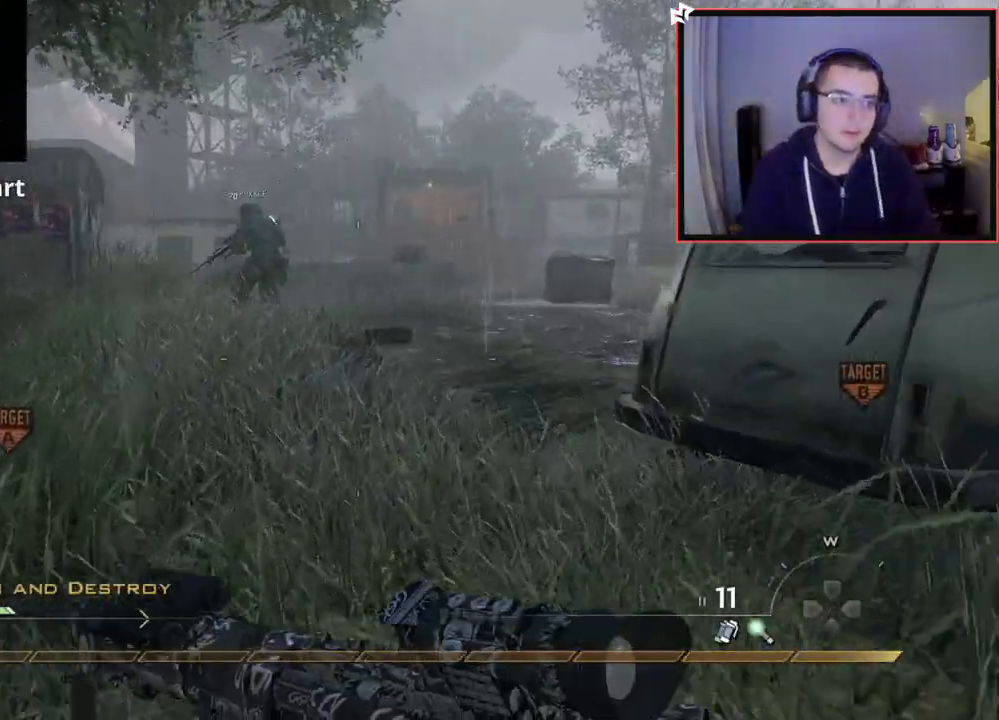
{"buttons": [], "left_stick": "up", "right_stick": "left", "events": [[484, "right_stick", "left"]]}
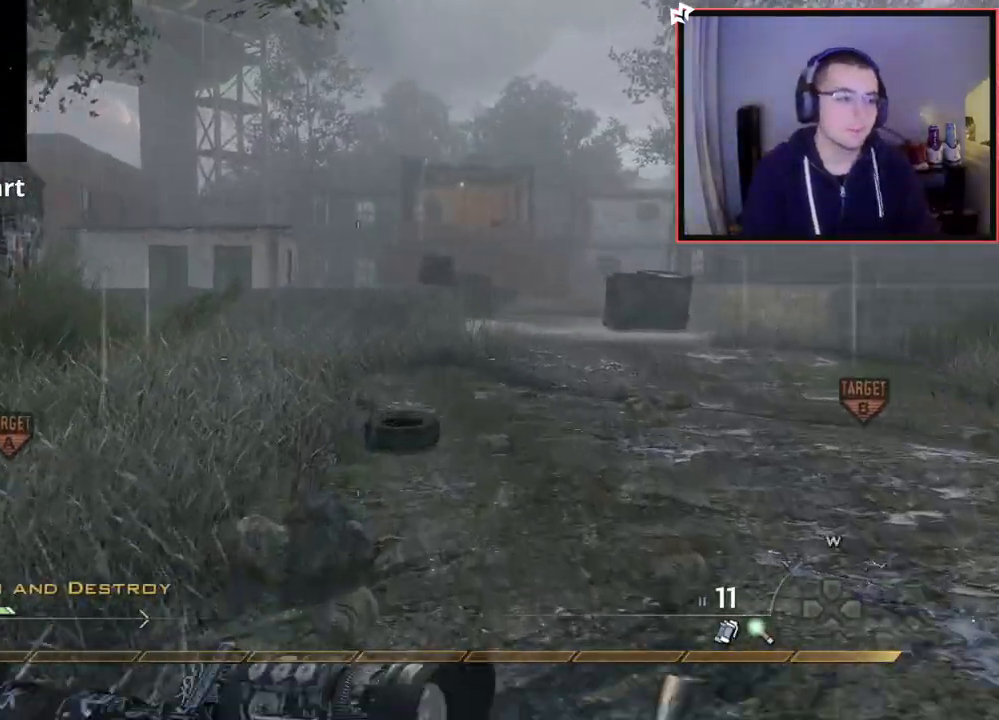
{"buttons": [], "left_stick": "up", "right_stick": "center", "events": [[117, "right_stick", "center"]]}
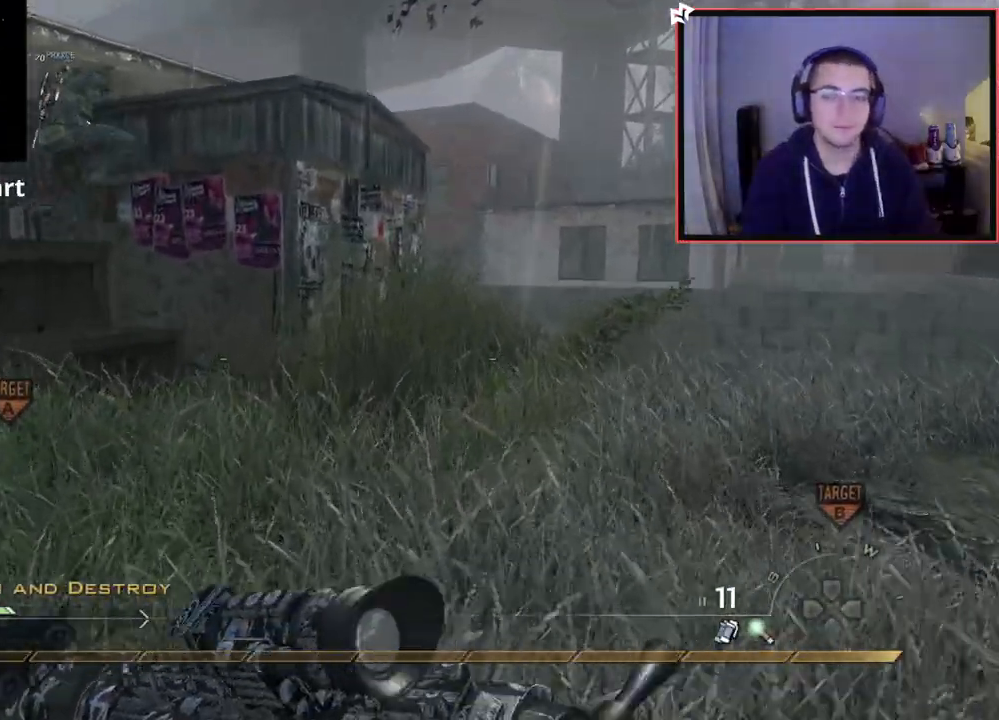
{"buttons": ["CROSS"], "left_stick": "up-left", "right_stick": "center", "events": [[50, "right_stick", "left"], [167, "right_stick", "center"], [267, "left_stick", "up-left"], [384, "CROSS", "down"]]}
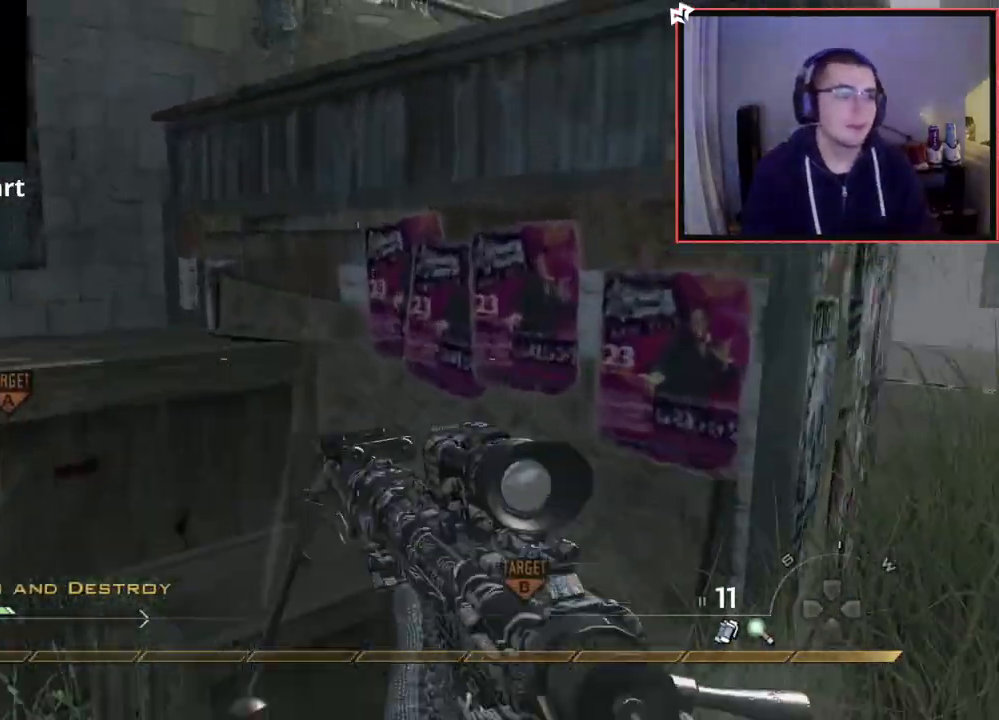
{"buttons": ["CROSS"], "left_stick": "up", "right_stick": "center", "events": [[16, "CROSS", "up"], [150, "CROSS", "down"], [283, "CROSS", "up"], [333, "CROSS", "down"], [400, "left_stick", "up"]]}
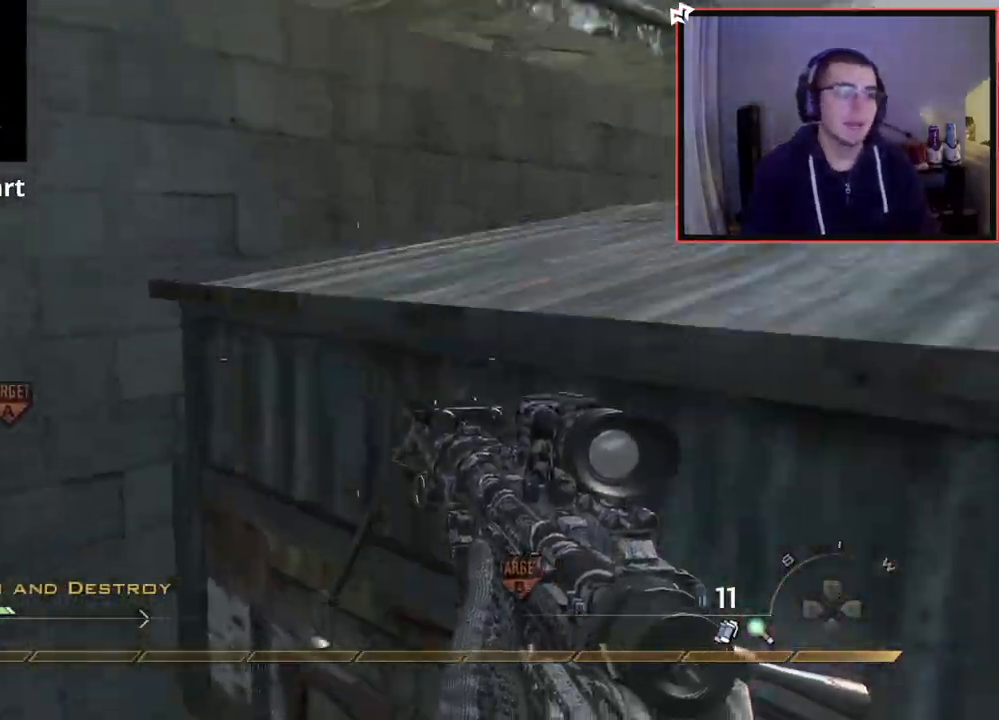
{"buttons": ["CROSS"], "left_stick": "up-right", "right_stick": "center", "events": [[150, "CROSS", "up"], [200, "left_stick", "up-right"], [217, "right_stick", "down-right"], [317, "CROSS", "down"], [351, "right_stick", "center"], [434, "CROSS", "up"], [484, "CROSS", "down"]]}
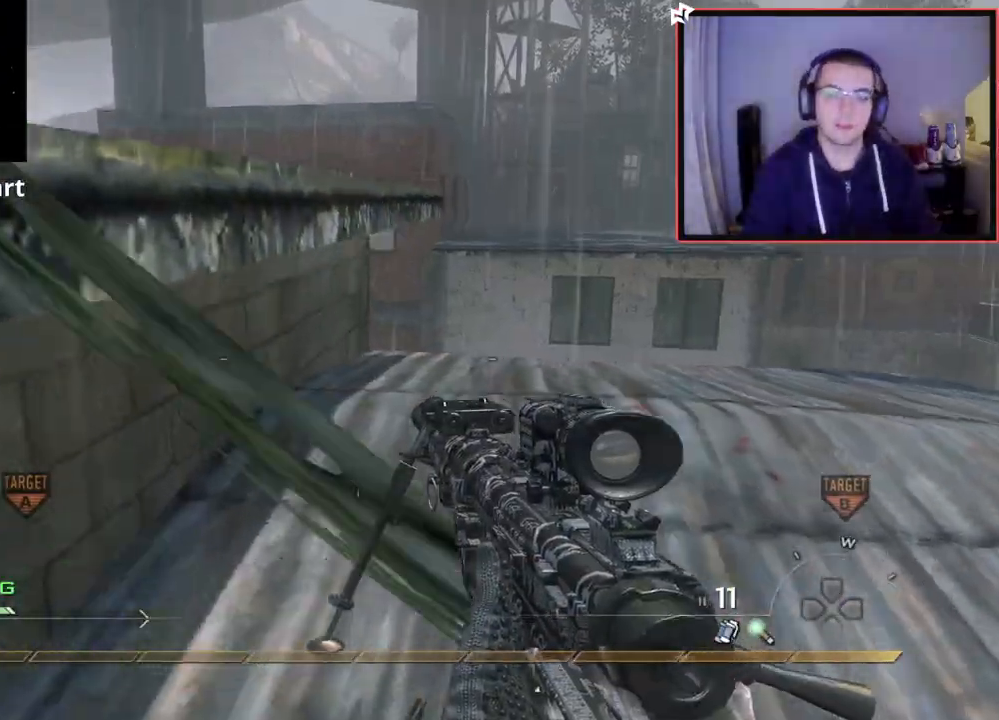
{"buttons": ["CROSS"], "left_stick": "up", "right_stick": "center", "events": [[283, "CROSS", "up"], [283, "right_stick", "left"], [317, "left_stick", "up"], [434, "CROSS", "down"], [434, "right_stick", "center"]]}
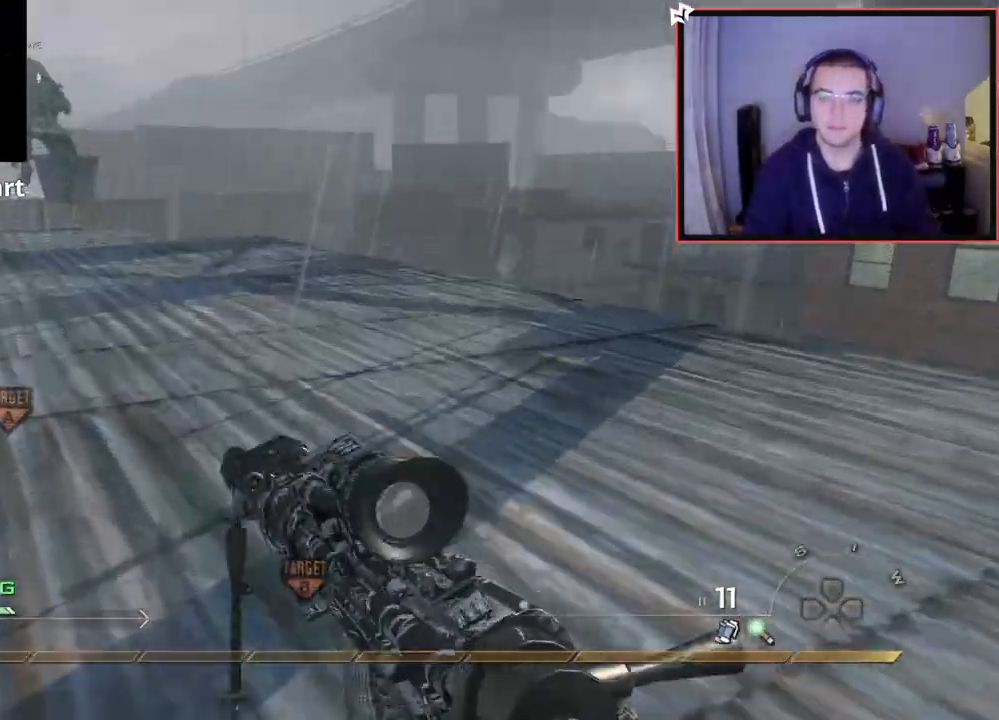
{"buttons": [], "left_stick": "up", "right_stick": "center", "events": [[34, "left_stick", "center"], [150, "CROSS", "up"], [167, "left_stick", "up"], [217, "right_stick", "left"], [234, "L3", "down"], [367, "right_stick", "center"], [434, "L3", "up"]]}
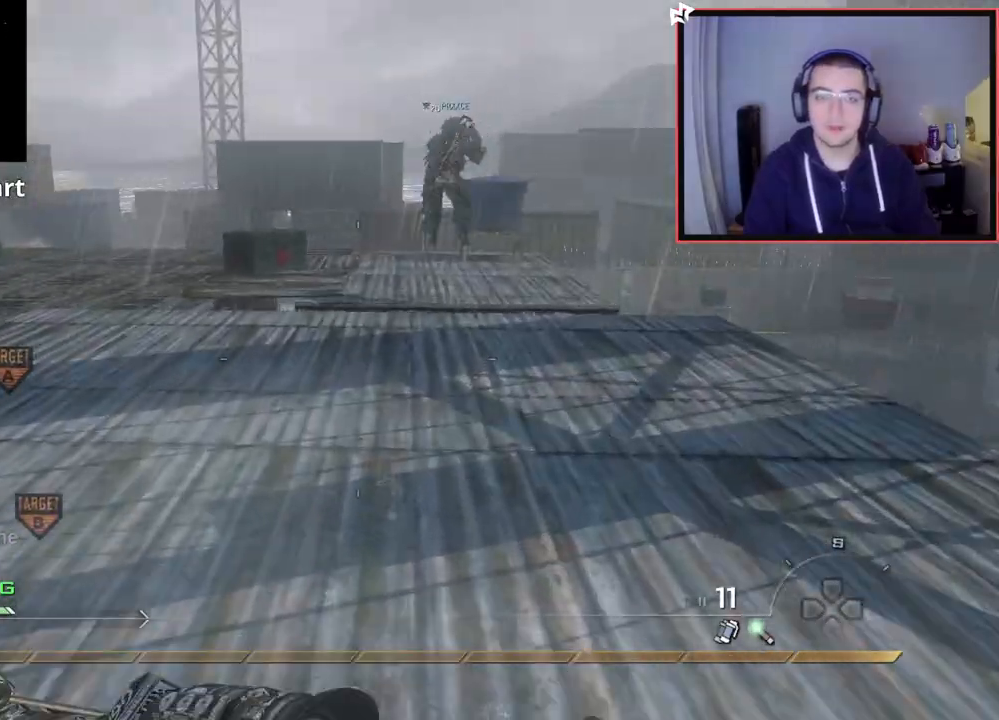
{"buttons": [], "left_stick": "up", "right_stick": "center", "events": [[167, "right_stick", "left"], [300, "right_stick", "center"]]}